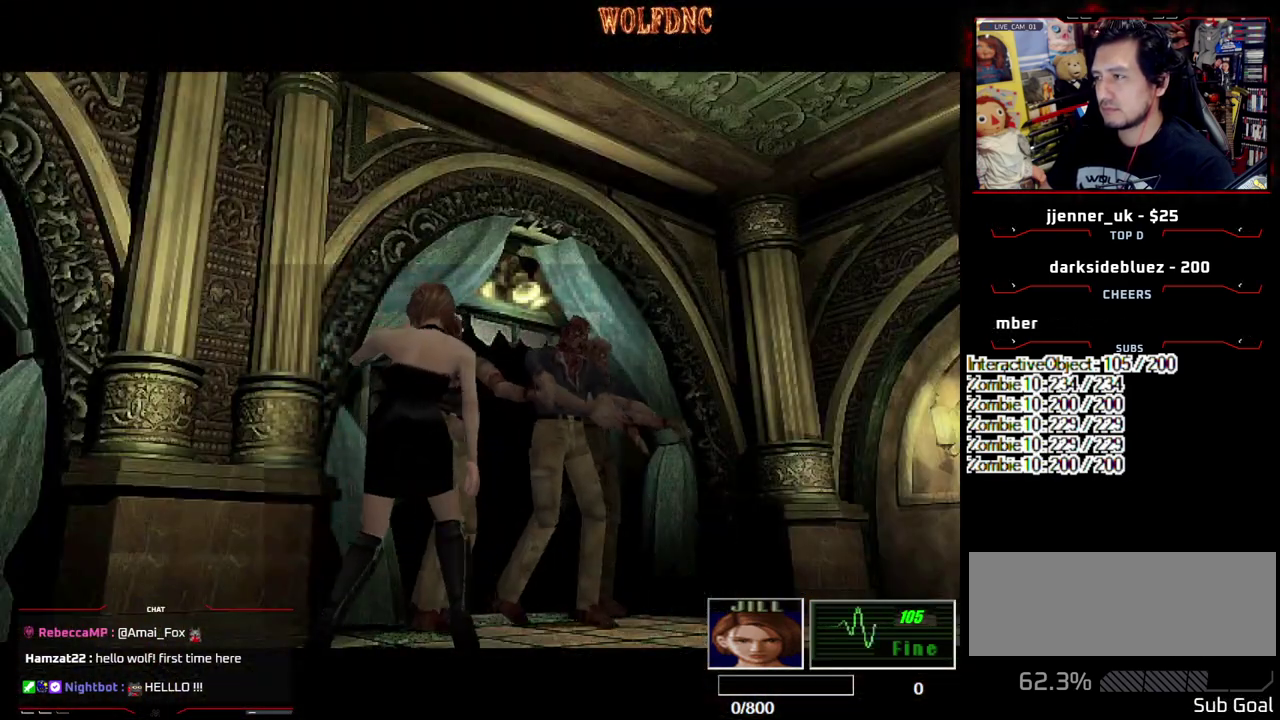
Gameplay with a controller (PlayStation layout); each line is a JSON object with the inputs held at the frame after it. "events" lists button and stick changes between this image and that frame as [ms after this image, input, new state], when the widget could be followed in between. Not read: L3 R3.
{"buttons": ["CROSS"], "events": [[33, "CROSS", "up"], [83, "CROSS", "down"], [167, "CROSS", "up"], [217, "CROSS", "down"], [317, "CROSS", "up"], [367, "CROSS", "down"], [450, "CROSS", "up"], [500, "CROSS", "down"]]}
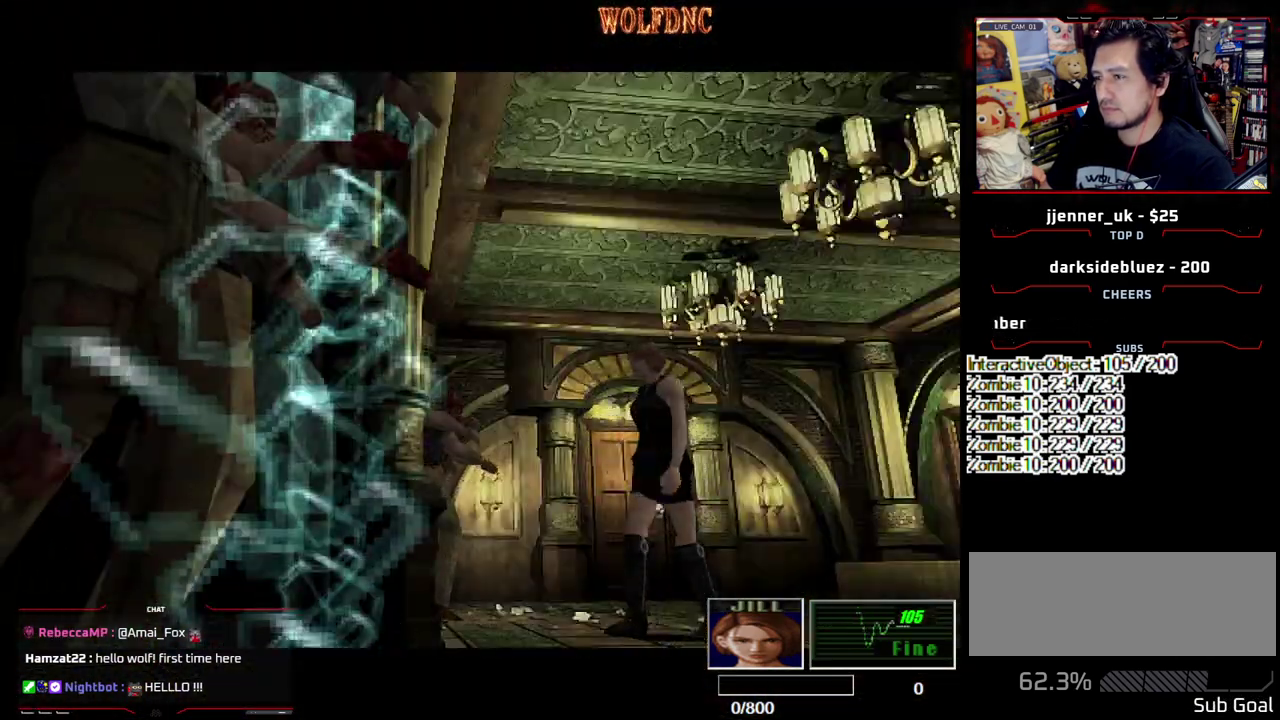
{"buttons": [], "events": [[183, "CROSS", "up"], [233, "CROSS", "down"], [467, "CROSS", "up"]]}
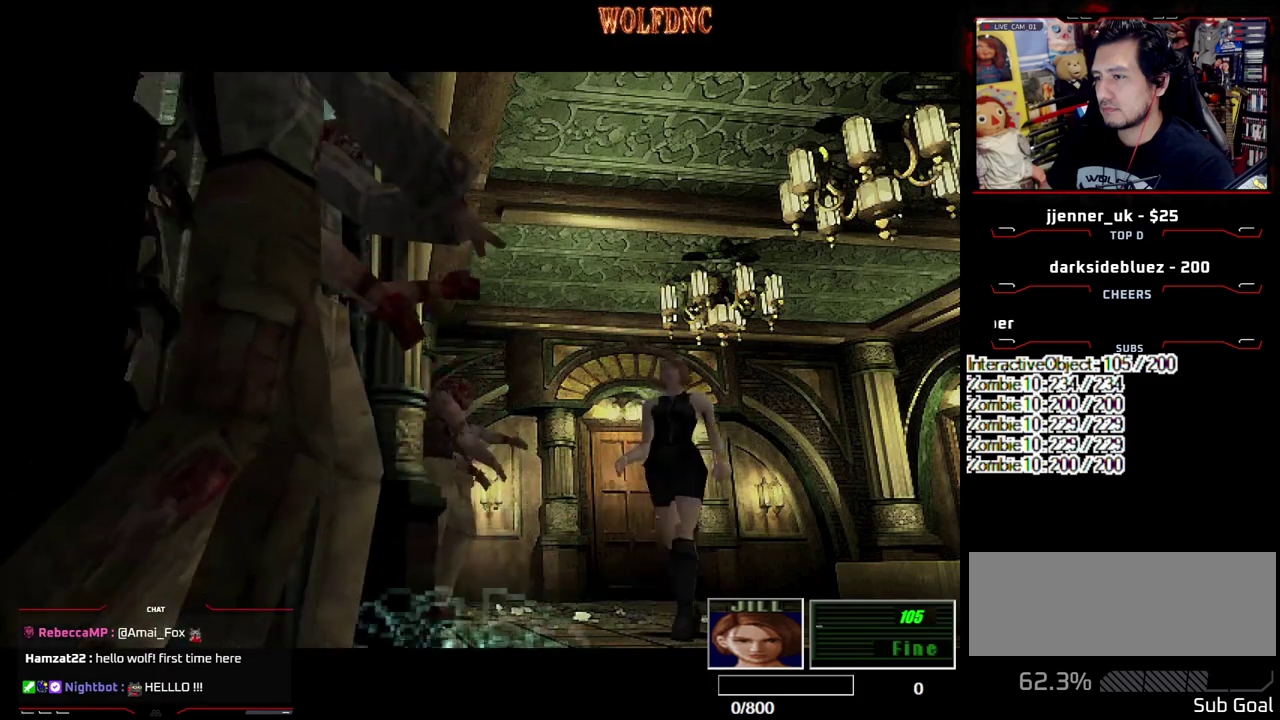
{"buttons": ["DPAD_RIGHT"], "events": [[17, "CROSS", "down"], [67, "CROSS", "up"], [67, "DPAD_RIGHT", "down"]]}
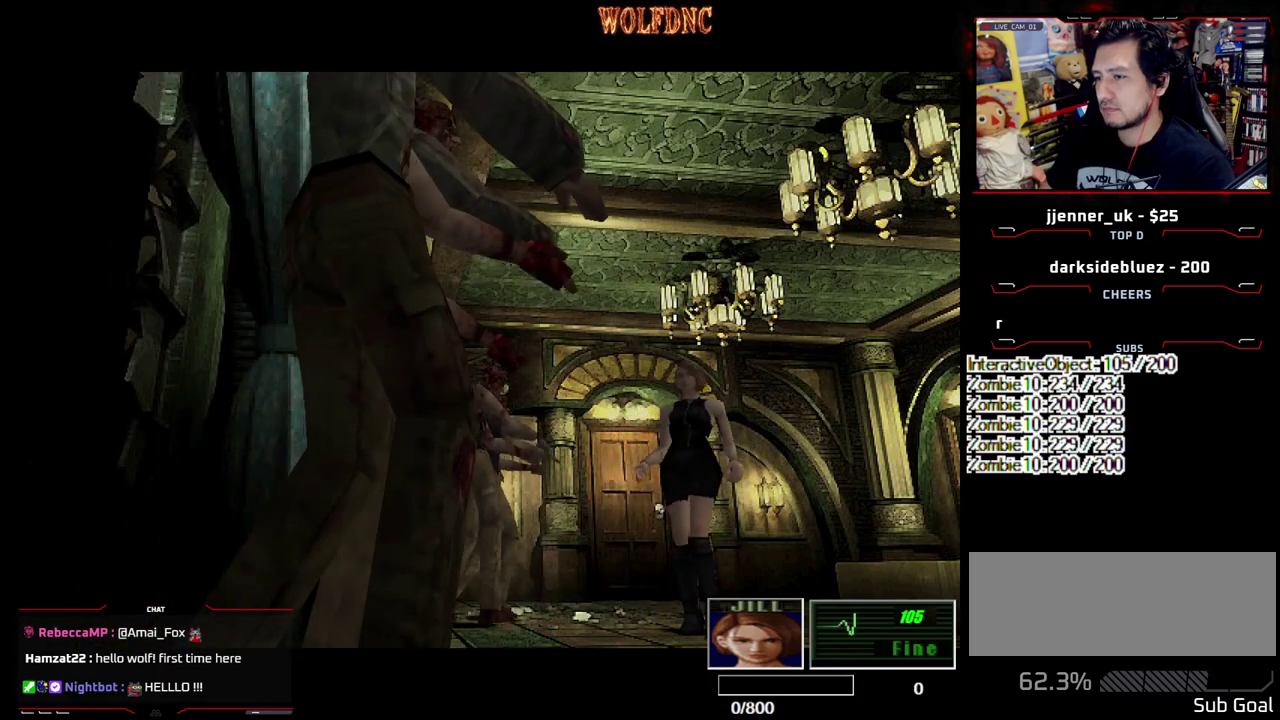
{"buttons": ["DPAD_RIGHT"], "events": [[267, "DPAD_DOWN", "down"], [400, "SQUARE", "down"], [500, "DPAD_DOWN", "up"], [500, "SQUARE", "up"]]}
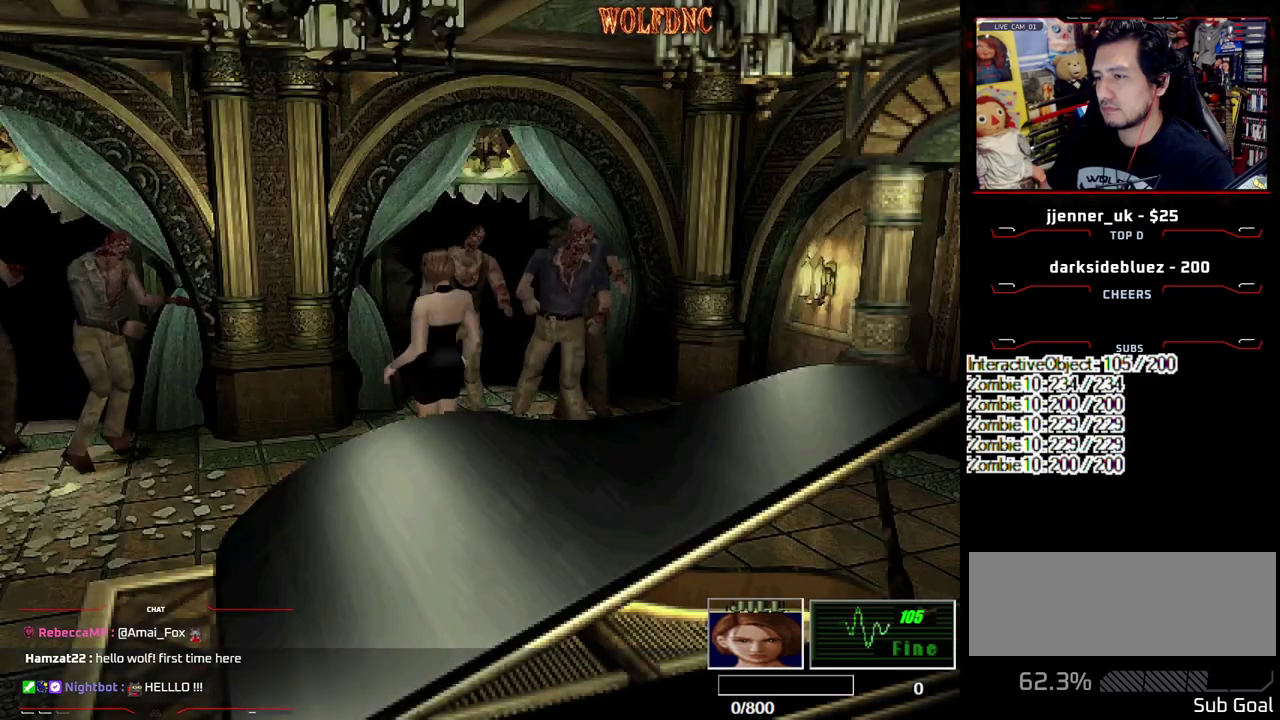
{"buttons": ["SQUARE", "DPAD_UP", "DPAD_LEFT"], "events": [[100, "DPAD_UP", "down"], [150, "SQUARE", "down"], [233, "DPAD_RIGHT", "up"], [383, "DPAD_LEFT", "down"]]}
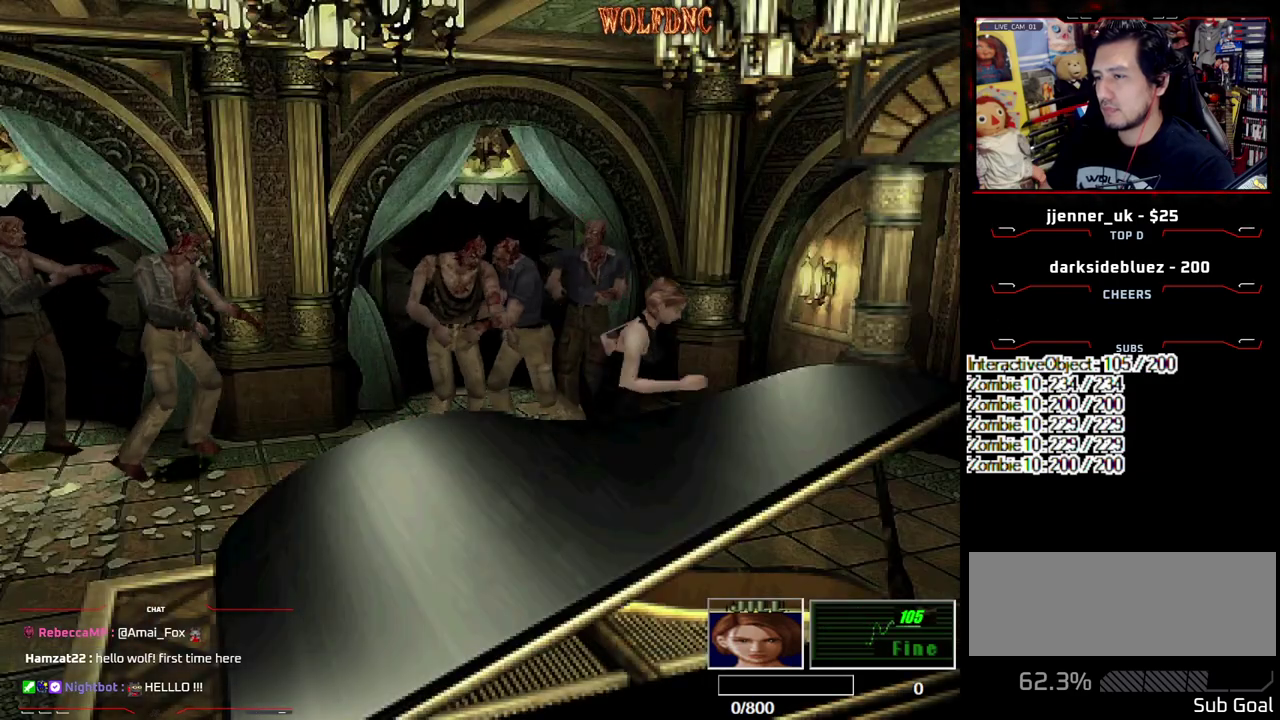
{"buttons": ["CROSS", "SQUARE", "DPAD_UP"], "events": [[283, "CROSS", "down"], [283, "DPAD_LEFT", "up"]]}
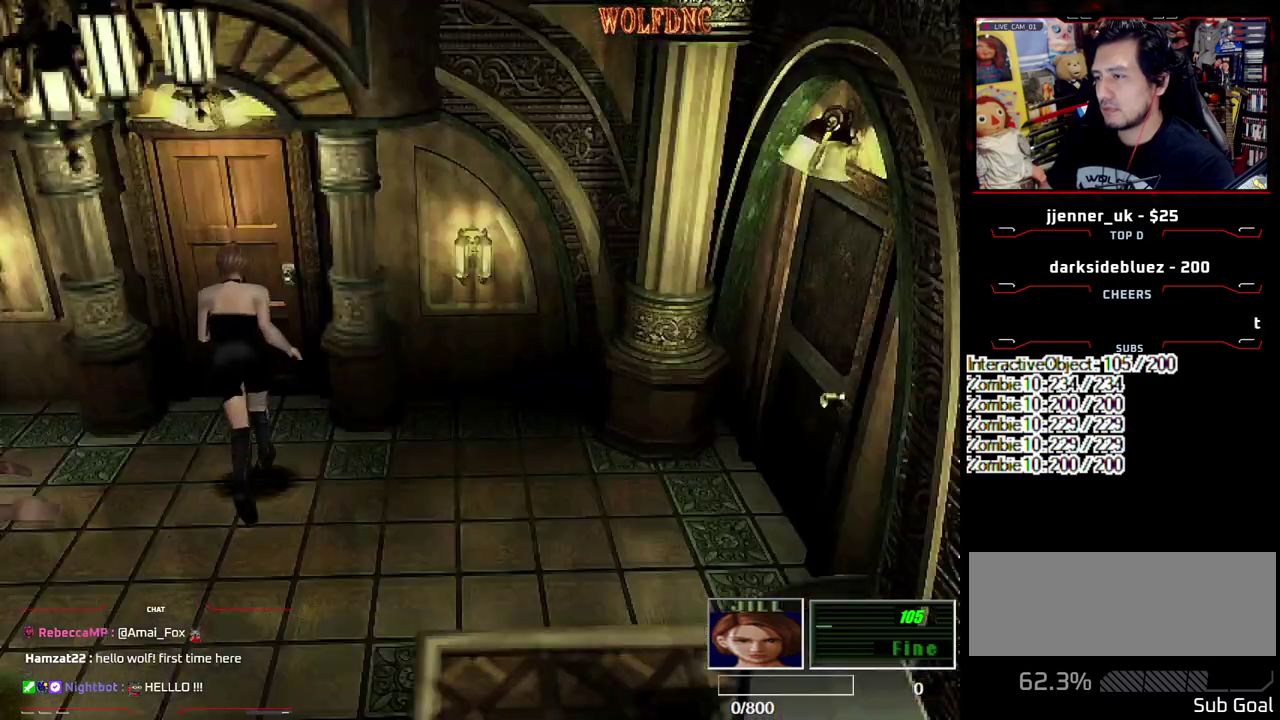
{"buttons": ["CROSS", "SQUARE", "DPAD_UP"], "events": [[33, "DPAD_LEFT", "down"], [83, "DPAD_LEFT", "up"]]}
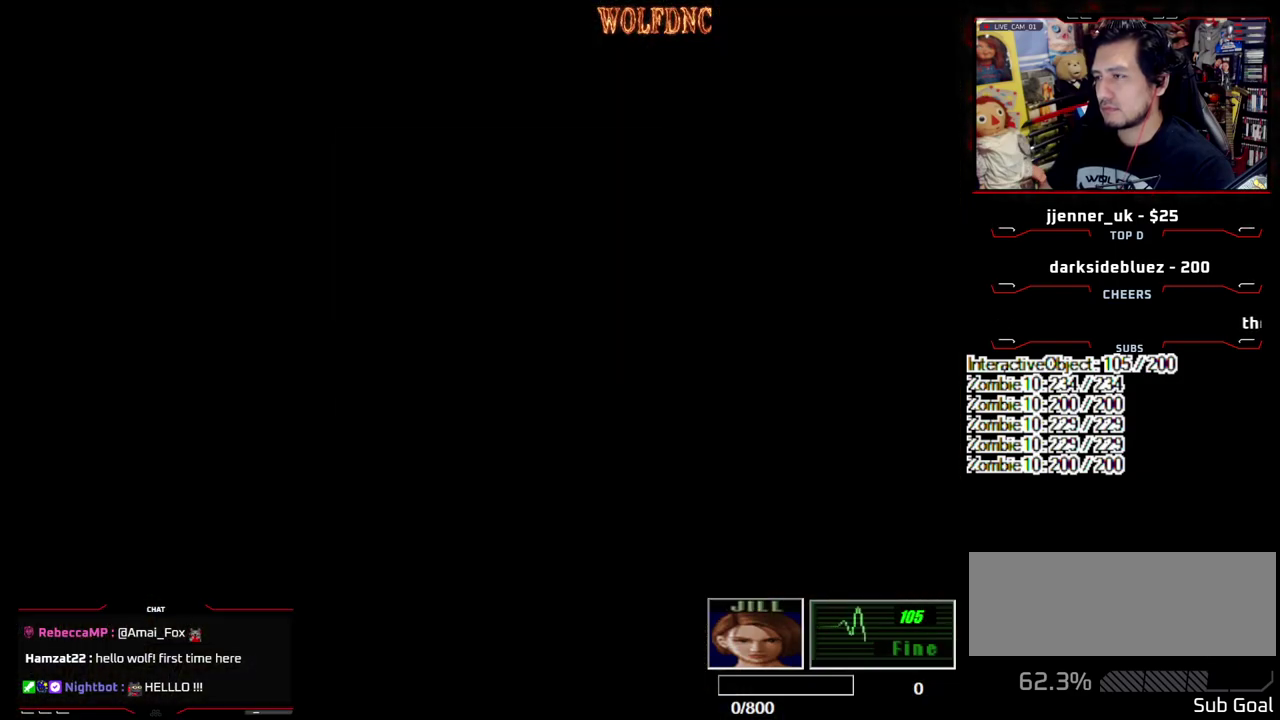
{"buttons": ["SQUARE", "DPAD_UP"], "events": [[183, "CROSS", "up"]]}
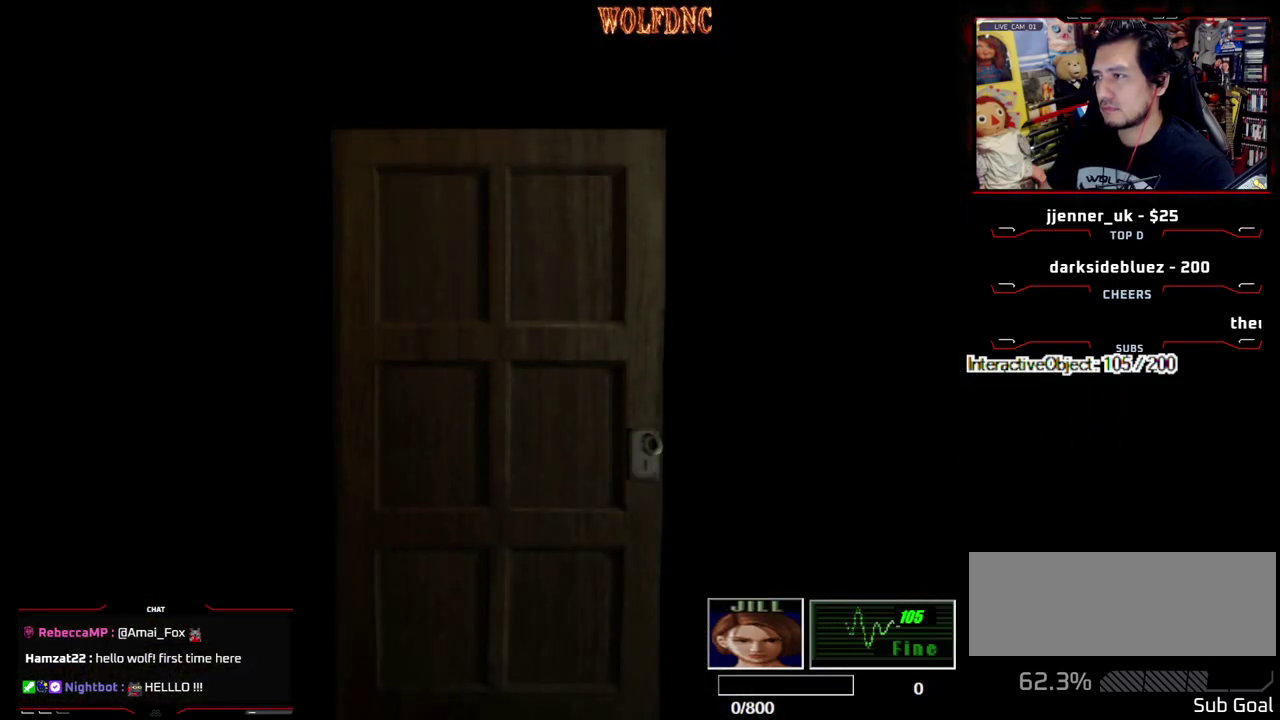
{"buttons": ["SQUARE", "DPAD_UP"], "events": []}
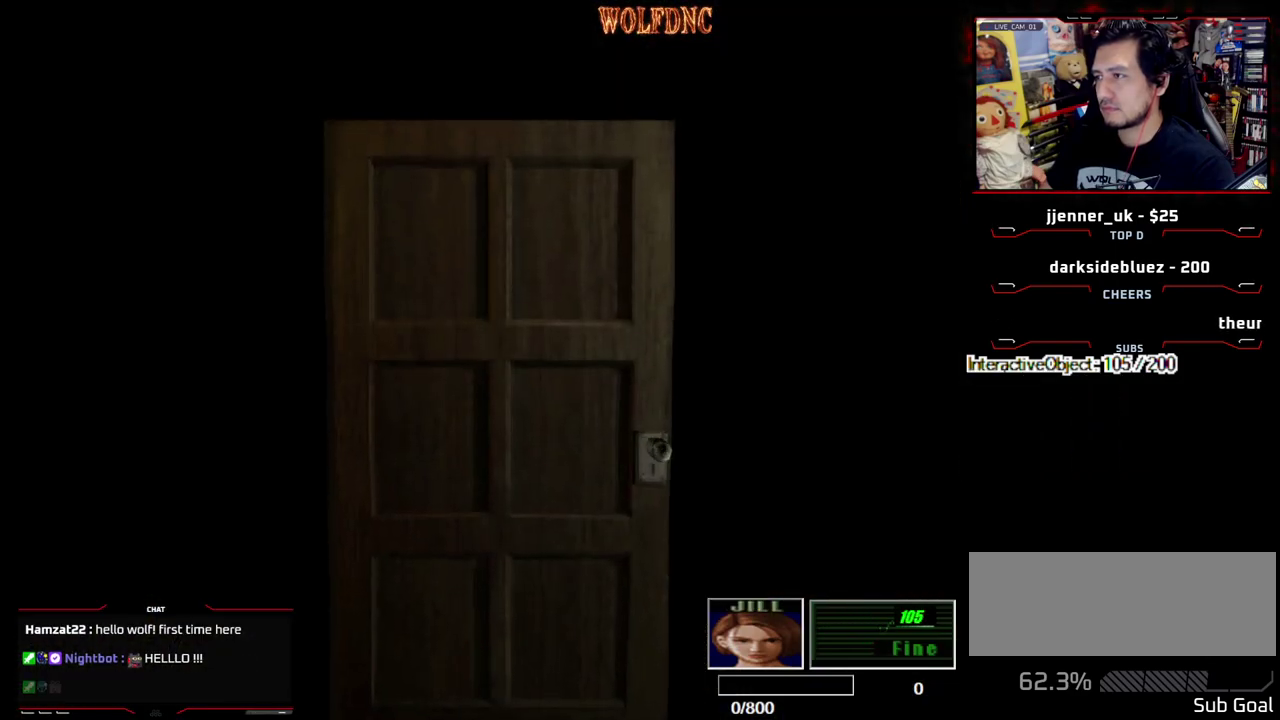
{"buttons": ["SQUARE", "DPAD_UP"], "events": [[33, "SELECT", "down"], [83, "SELECT", "up"]]}
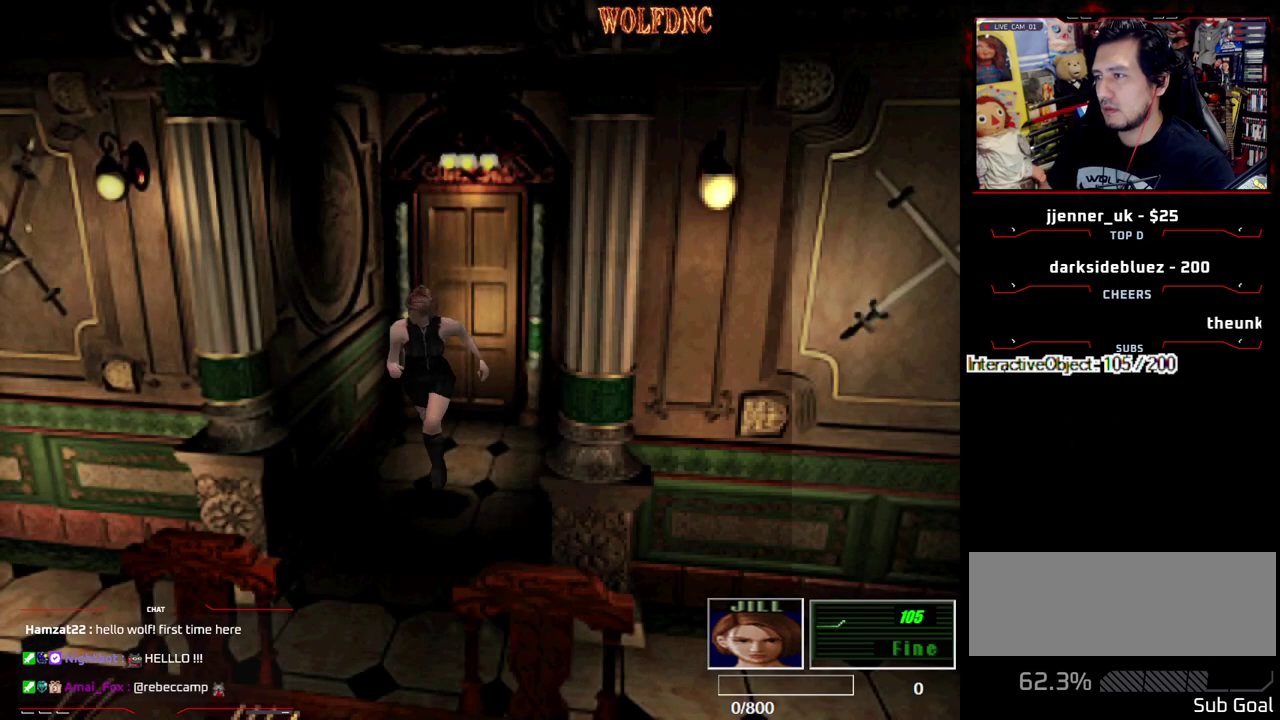
{"buttons": ["SQUARE", "DPAD_UP", "DPAD_RIGHT"], "events": [[183, "DPAD_RIGHT", "down"]]}
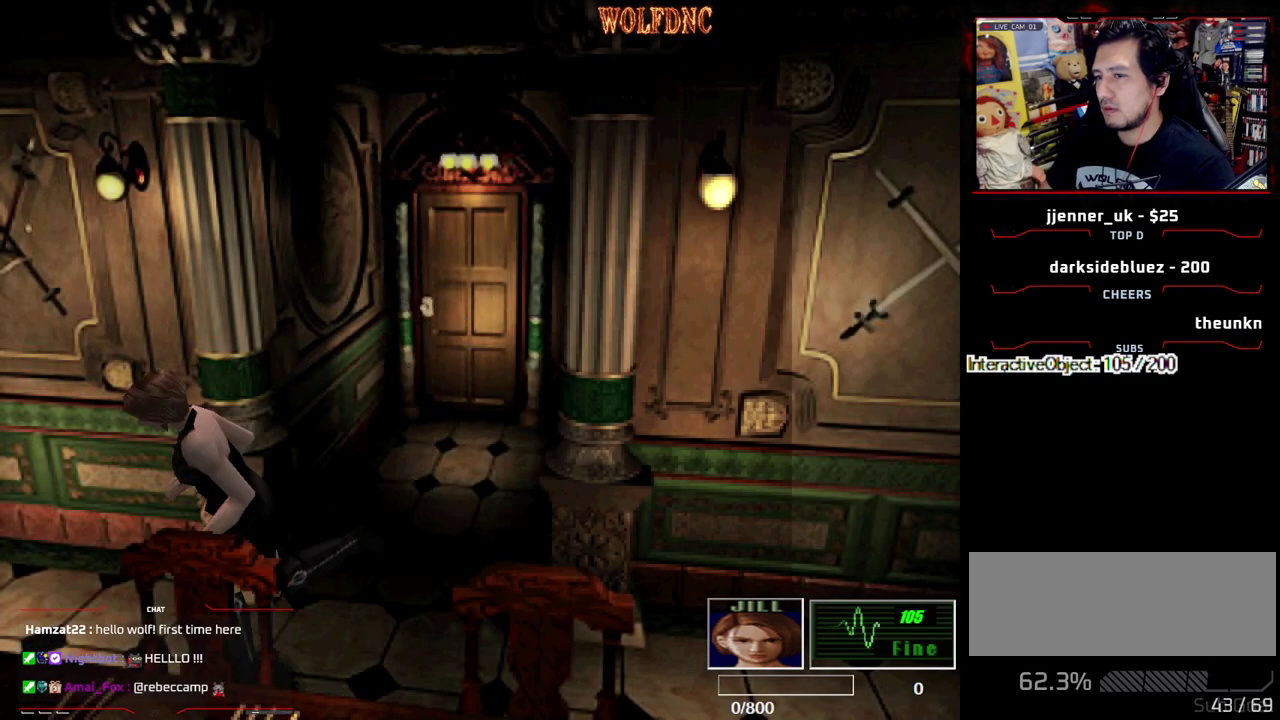
{"buttons": ["SQUARE", "DPAD_UP"], "events": [[150, "DPAD_RIGHT", "up"]]}
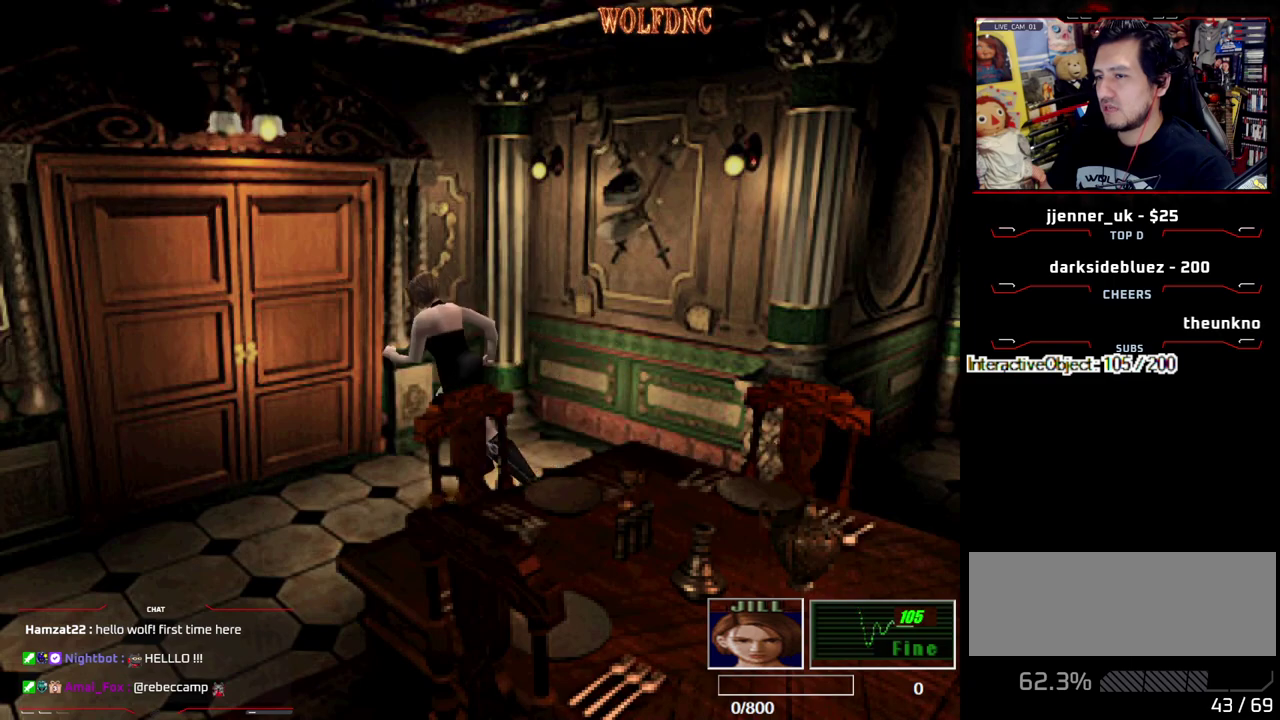
{"buttons": ["CROSS", "SQUARE", "DPAD_UP"], "events": [[83, "CROSS", "down"], [167, "DPAD_RIGHT", "down"], [267, "CROSS", "up"], [267, "DPAD_RIGHT", "up"], [317, "CROSS", "down"], [450, "CROSS", "up"], [500, "CROSS", "down"]]}
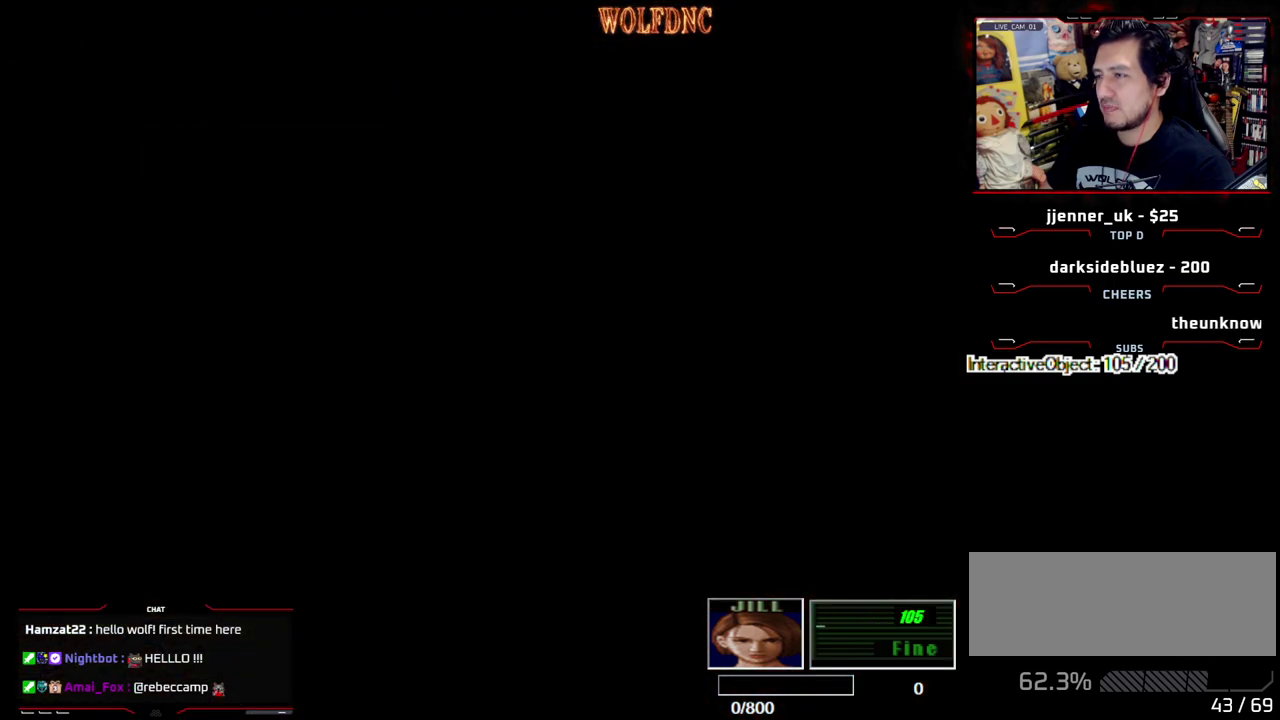
{"buttons": ["SQUARE", "DPAD_UP"], "events": [[100, "CROSS", "up"], [133, "SELECT", "down"], [233, "SELECT", "up"]]}
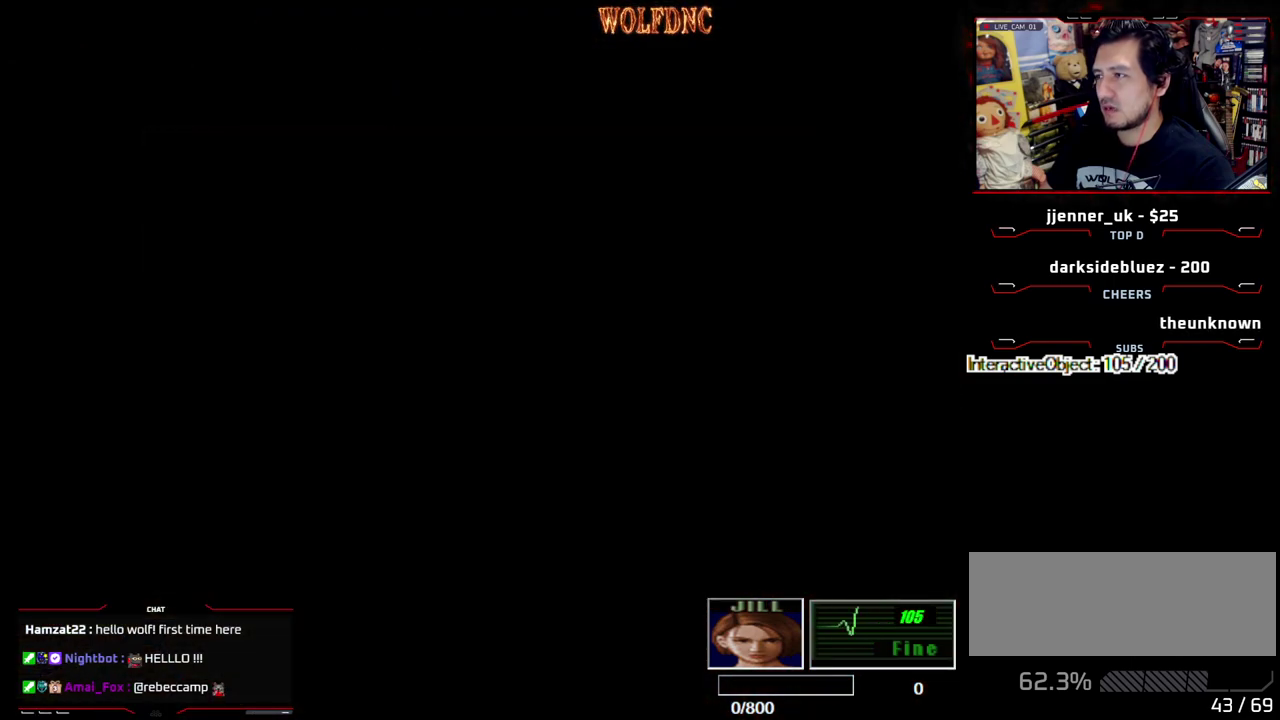
{"buttons": ["CIRCLE", "SQUARE", "DPAD_UP"], "events": [[300, "CIRCLE", "down"], [383, "CIRCLE", "up"], [483, "CIRCLE", "down"]]}
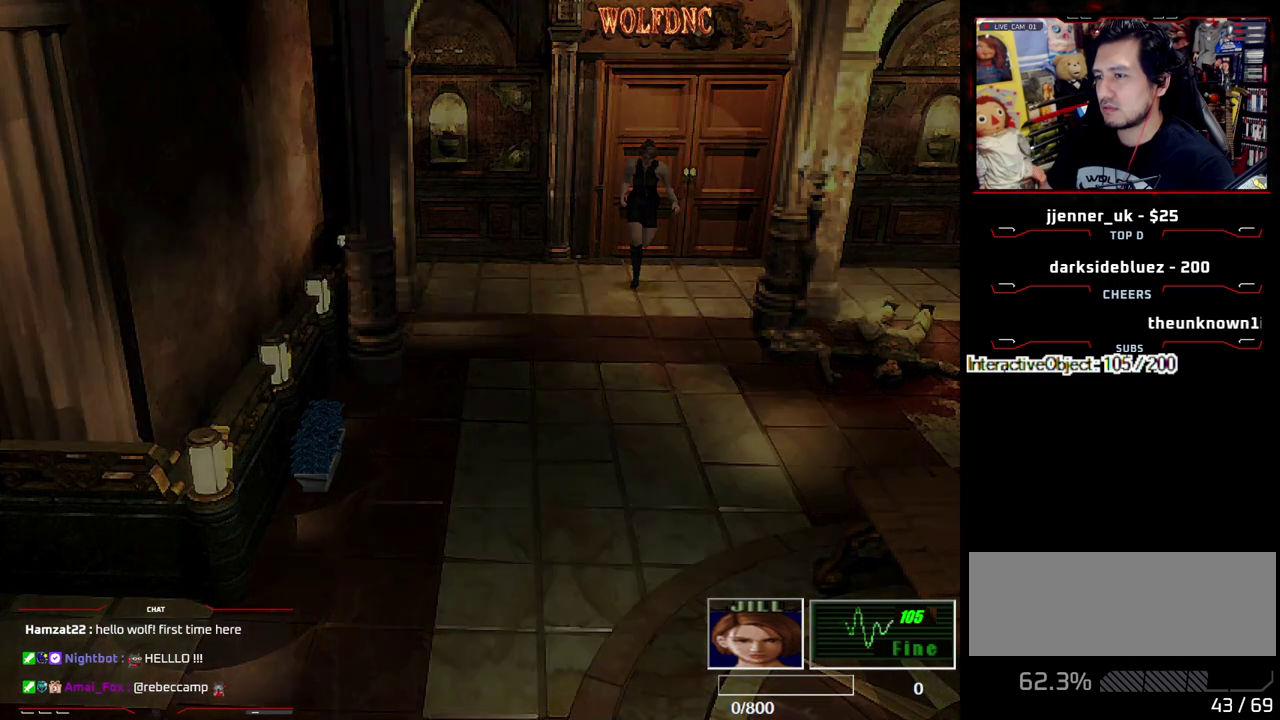
{"buttons": ["CIRCLE", "SQUARE", "DPAD_UP"], "events": [[83, "CIRCLE", "up"], [450, "CIRCLE", "down"]]}
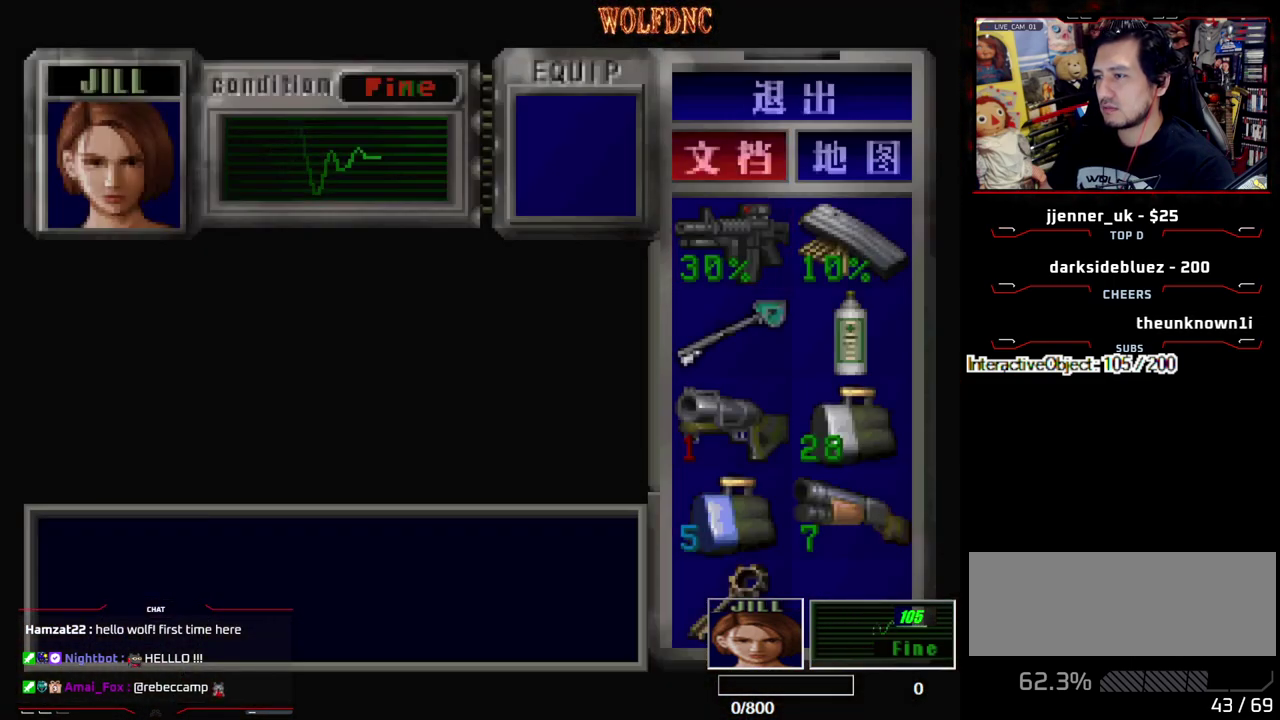
{"buttons": ["SQUARE", "DPAD_UP"], "events": [[100, "CIRCLE", "up"], [183, "DPAD_RIGHT", "down"], [383, "DPAD_RIGHT", "up"]]}
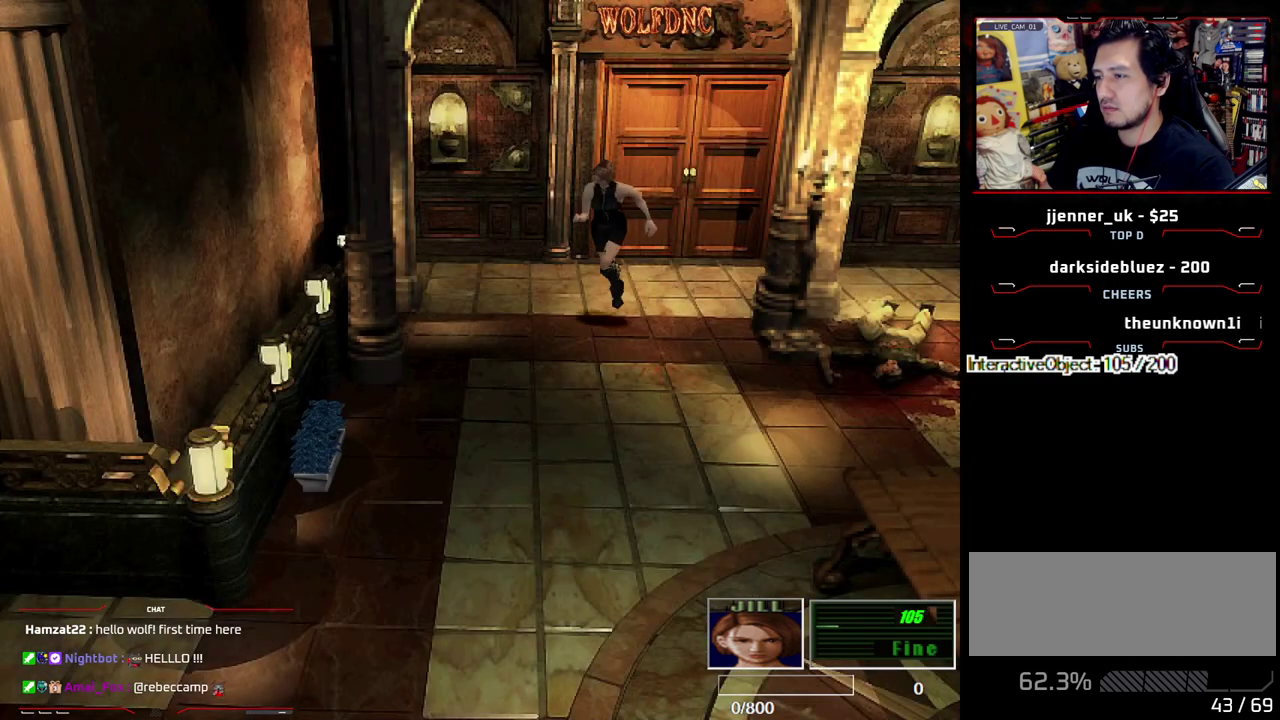
{"buttons": ["SQUARE", "DPAD_UP"], "events": [[250, "DPAD_LEFT", "down"], [383, "DPAD_LEFT", "up"]]}
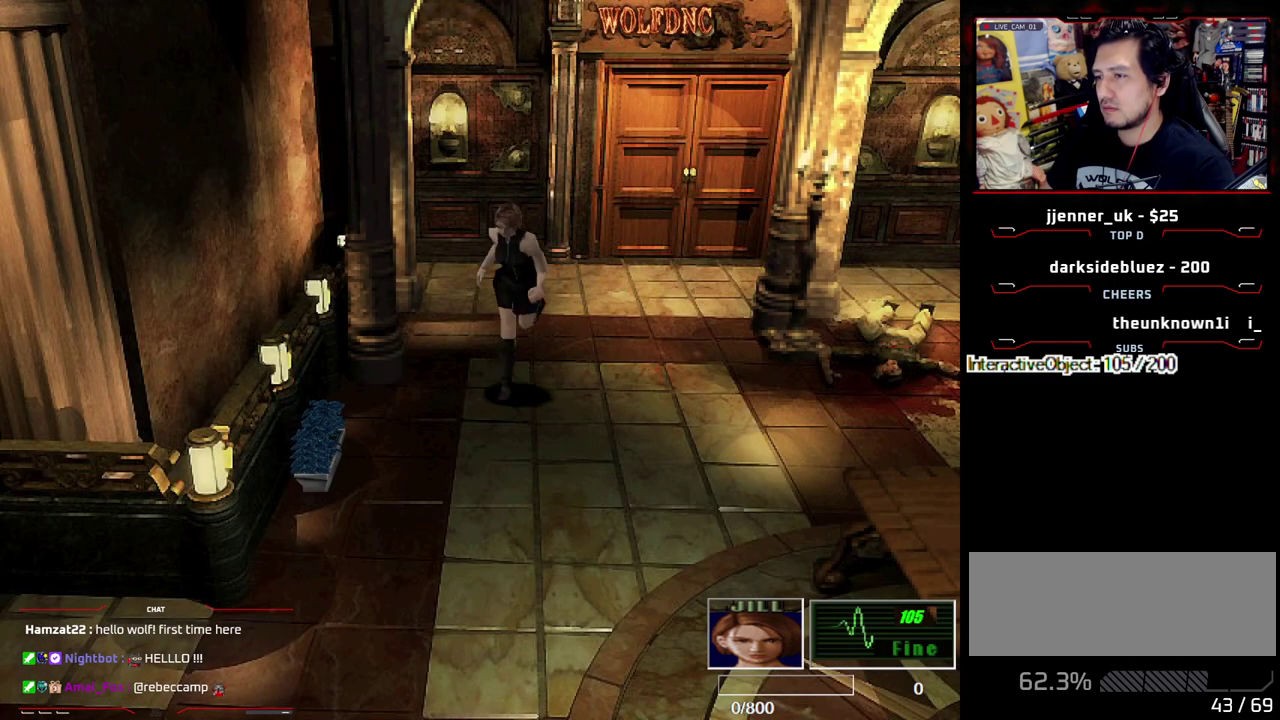
{"buttons": ["SQUARE", "DPAD_UP"], "events": []}
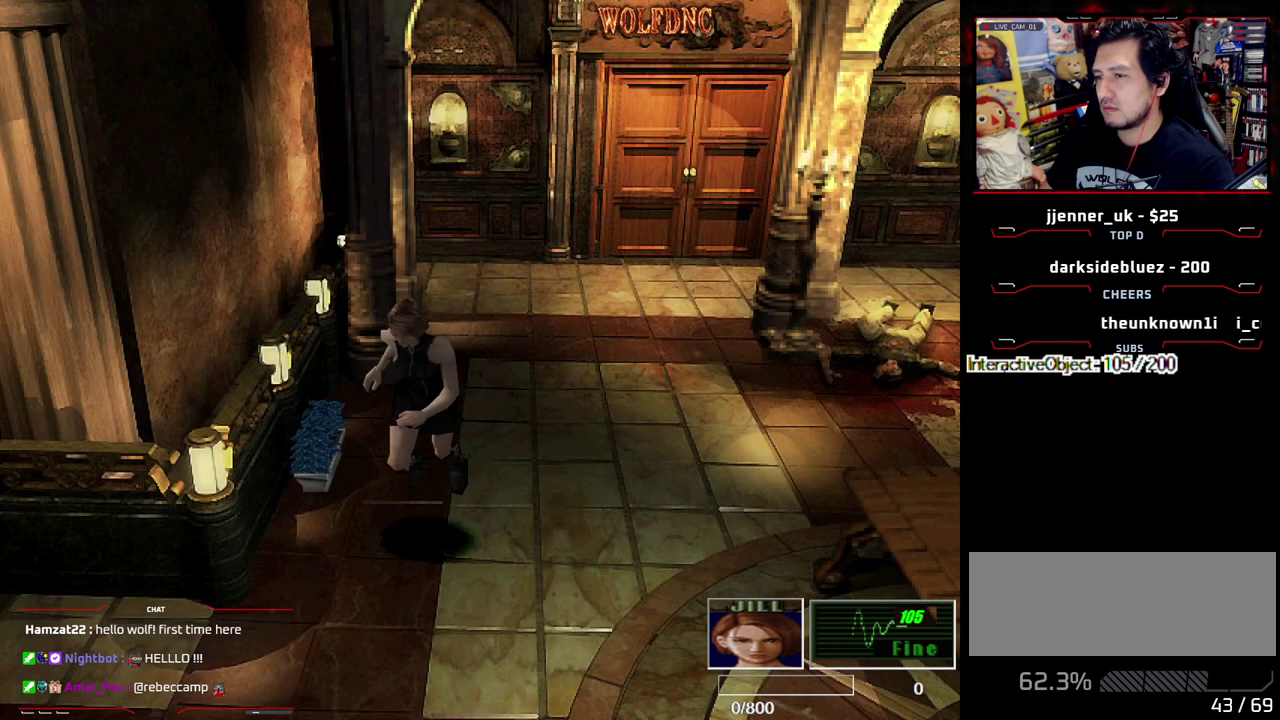
{"buttons": ["SQUARE", "DPAD_UP"], "events": [[100, "DPAD_RIGHT", "down"], [183, "DPAD_RIGHT", "up"], [383, "DPAD_RIGHT", "down"], [467, "DPAD_RIGHT", "up"]]}
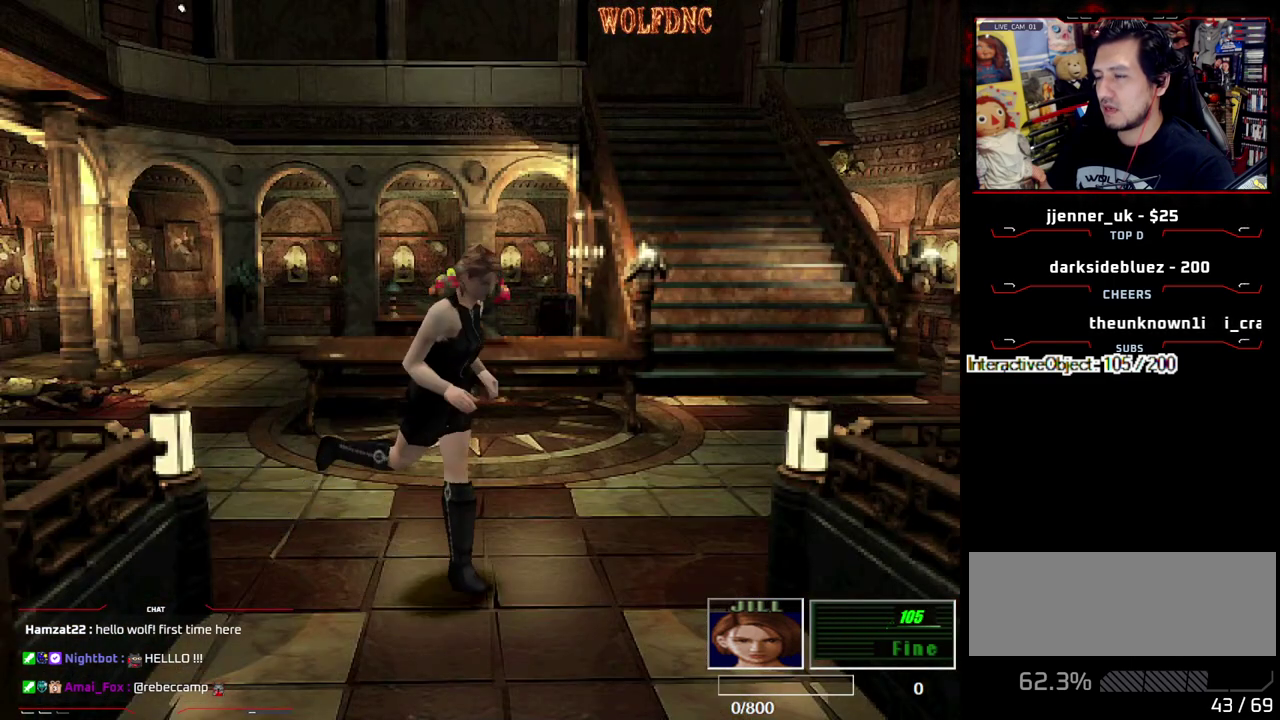
{"buttons": ["CROSS", "SQUARE", "DPAD_UP"], "events": [[67, "DPAD_RIGHT", "down"], [250, "DPAD_RIGHT", "up"], [383, "CROSS", "down"]]}
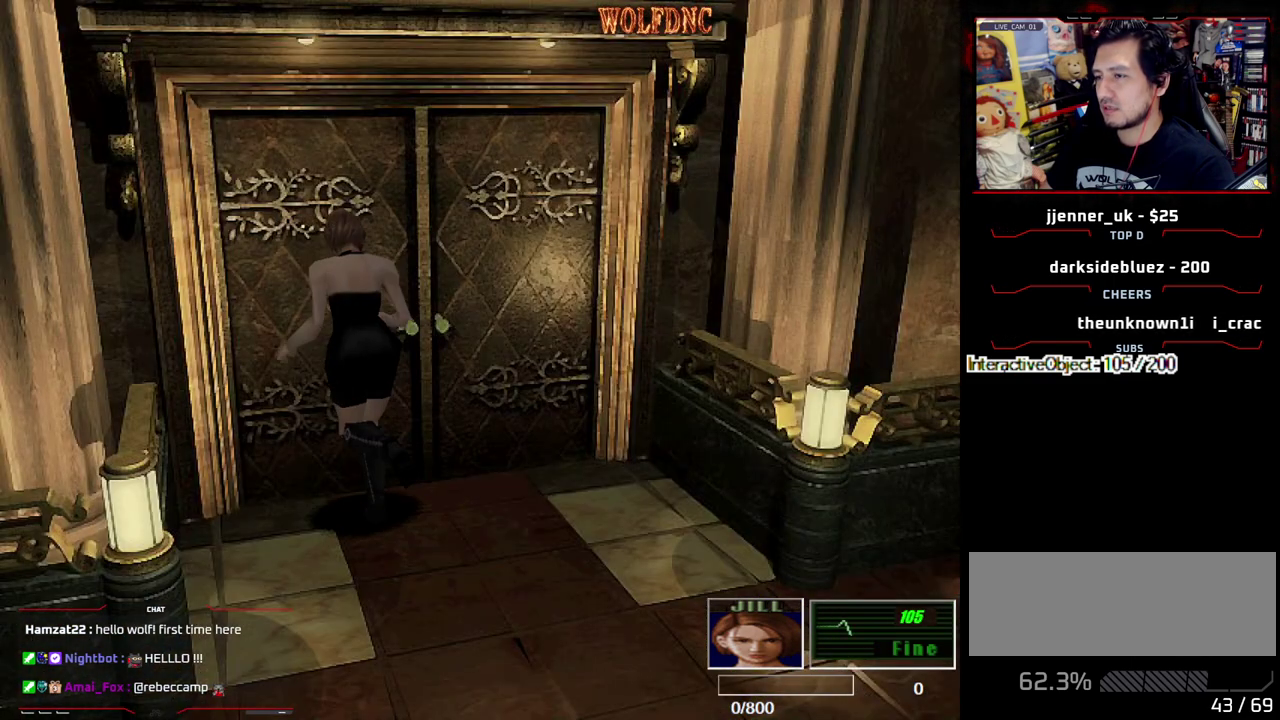
{"buttons": [], "events": [[83, "DPAD_RIGHT", "down"], [267, "DPAD_RIGHT", "up"], [400, "CROSS", "up"], [400, "DPAD_UP", "up"], [400, "SELECT", "down"], [400, "SQUARE", "up"], [500, "SELECT", "up"]]}
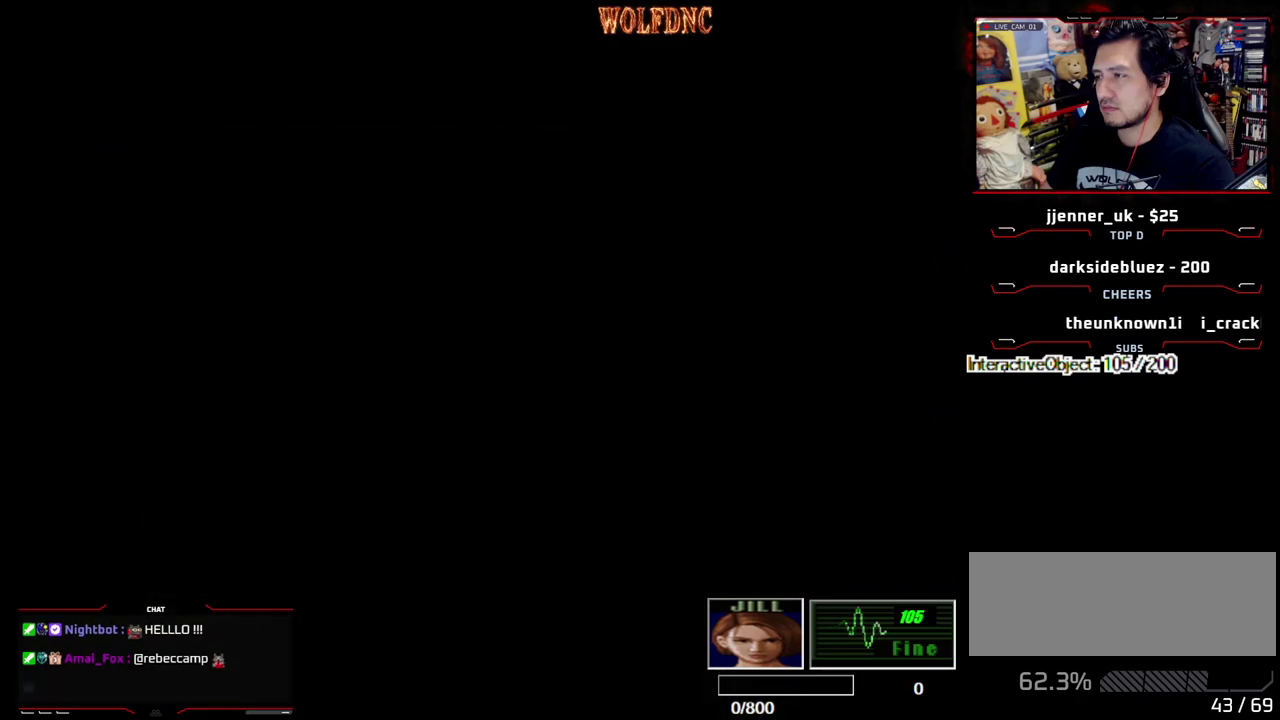
{"buttons": ["SQUARE", "DPAD_UP"], "events": [[383, "DPAD_UP", "down"], [417, "SQUARE", "down"]]}
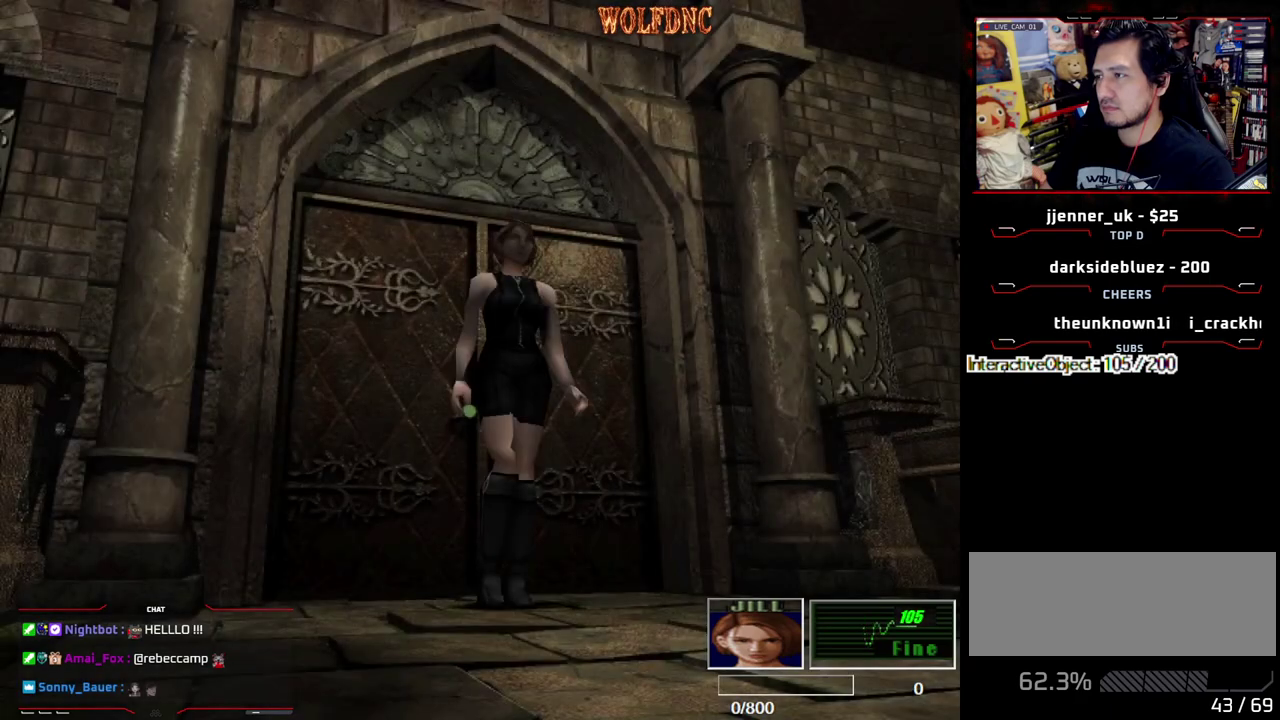
{"buttons": ["SQUARE", "DPAD_UP"], "events": [[117, "DPAD_LEFT", "down"], [400, "DPAD_LEFT", "up"]]}
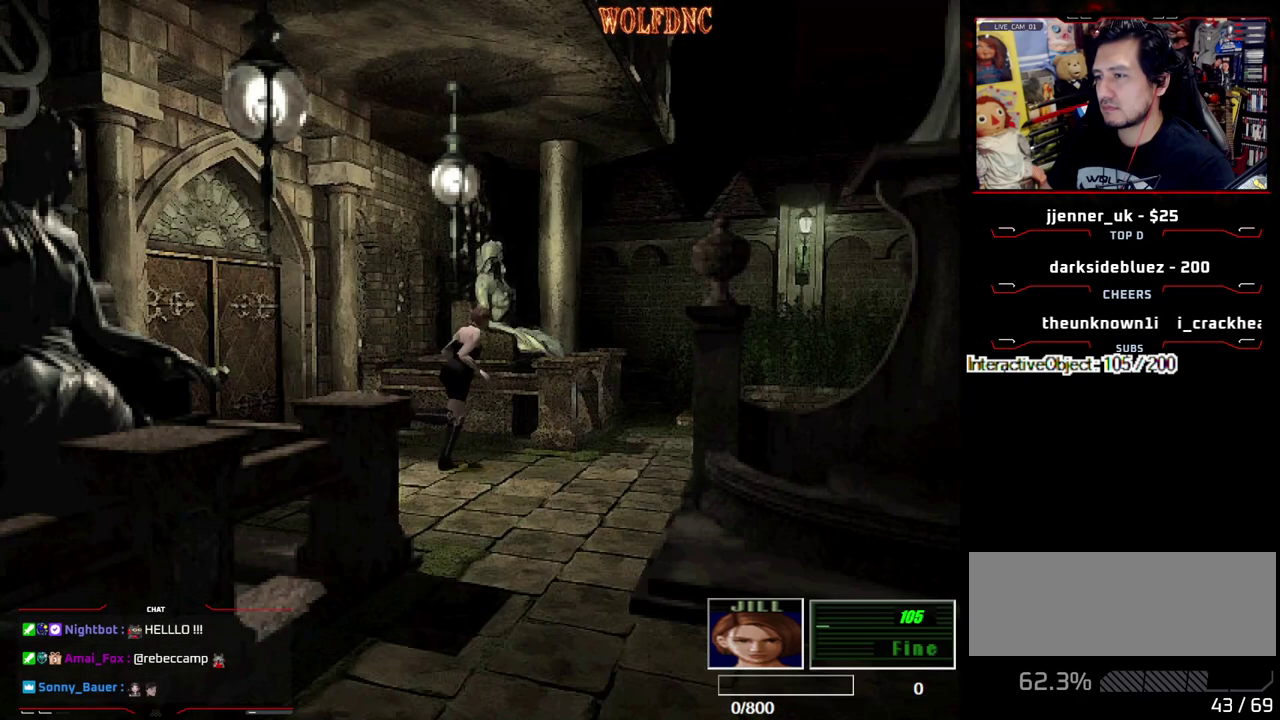
{"buttons": ["SQUARE", "DPAD_UP", "DPAD_LEFT"], "events": [[167, "DPAD_LEFT", "down"], [317, "DPAD_LEFT", "up"], [400, "DPAD_LEFT", "down"]]}
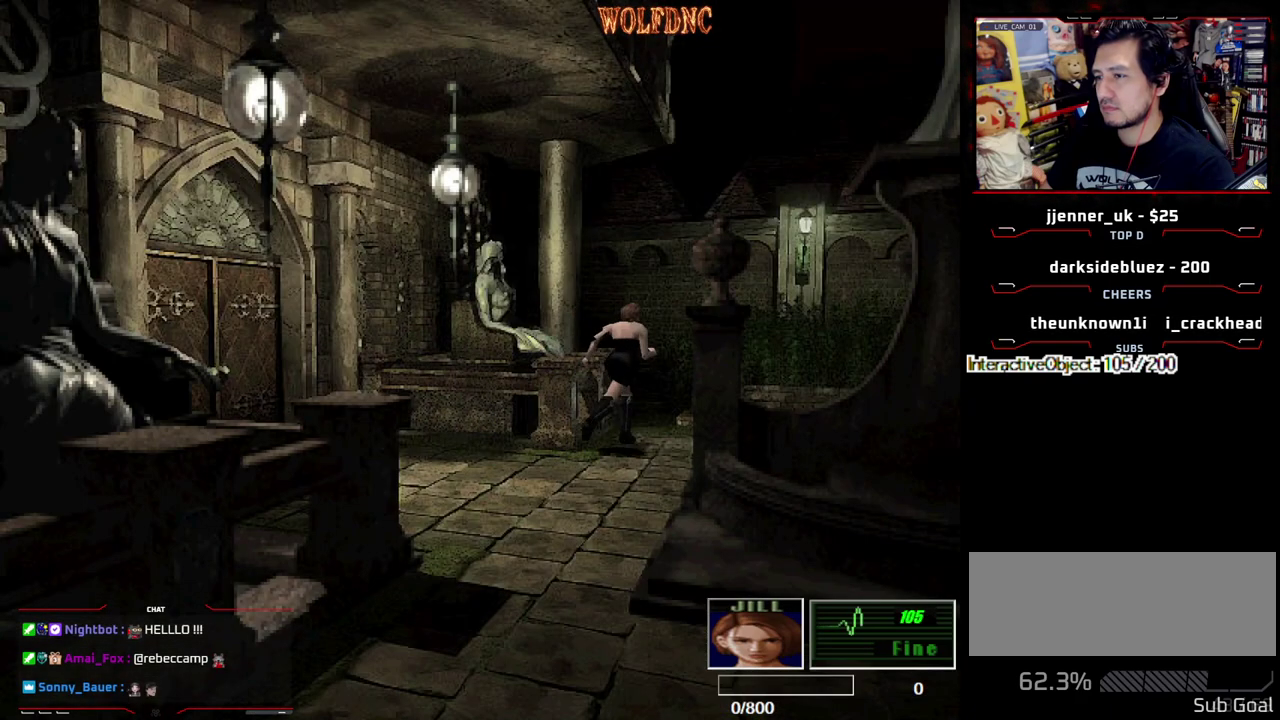
{"buttons": ["CROSS", "SQUARE", "DPAD_UP", "DPAD_LEFT"], "events": [[183, "DPAD_UP", "up"], [283, "DPAD_UP", "down"], [417, "CROSS", "down"]]}
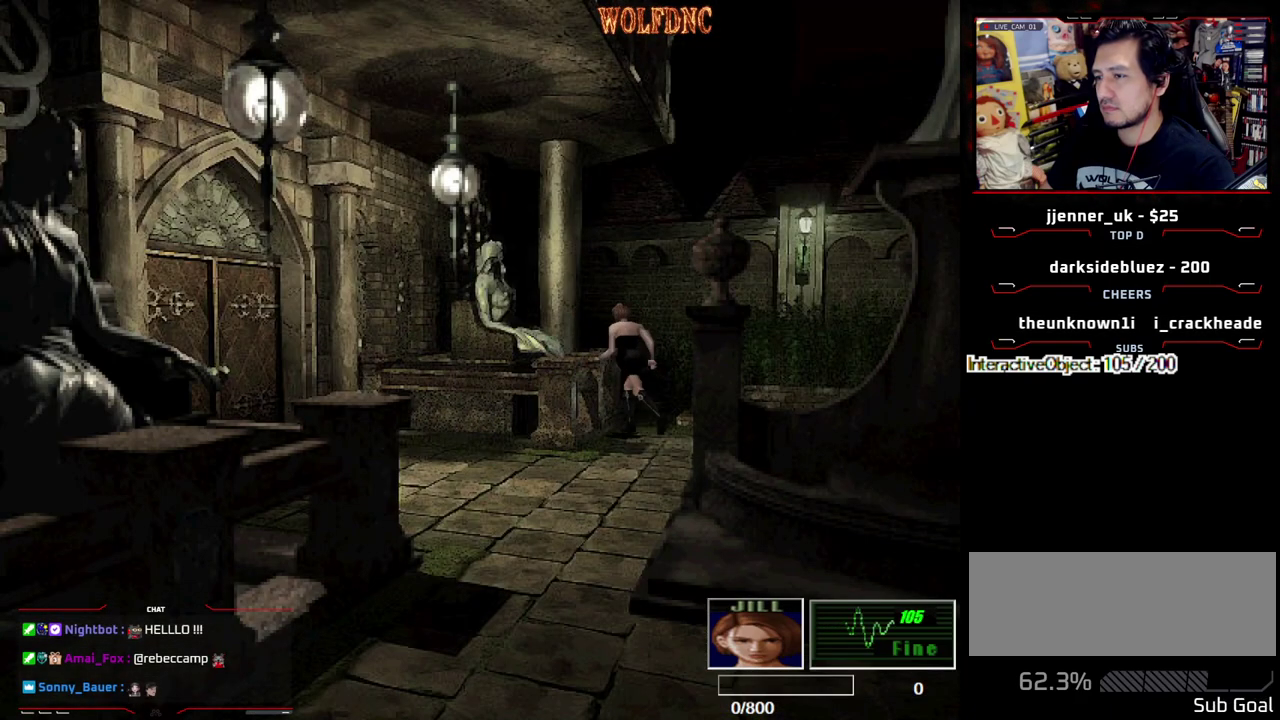
{"buttons": ["CROSS", "SQUARE", "DPAD_UP", "DPAD_LEFT"], "events": [[17, "CROSS", "up"], [67, "CROSS", "down"], [150, "CROSS", "up"], [150, "DPAD_LEFT", "up"], [200, "CROSS", "down"], [300, "CROSS", "up"], [350, "CROSS", "down"], [433, "CROSS", "up"], [433, "DPAD_LEFT", "down"], [483, "CROSS", "down"]]}
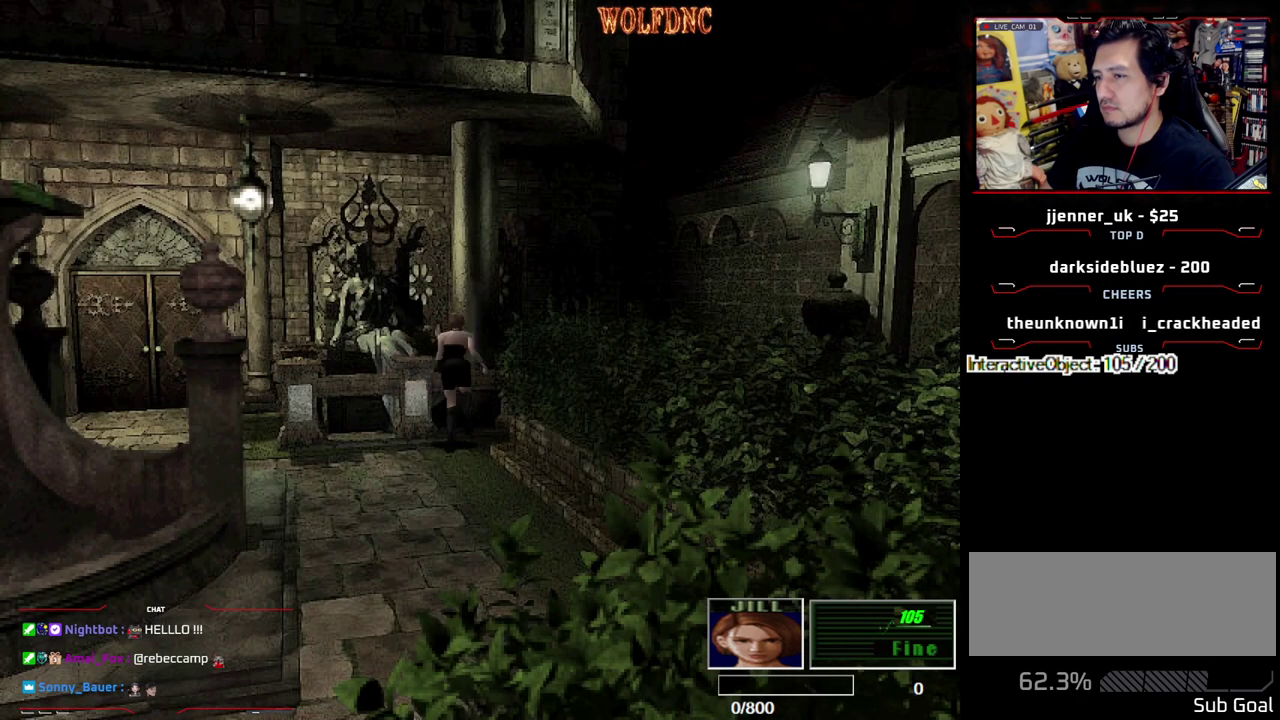
{"buttons": ["CROSS", "SQUARE", "DPAD_UP", "DPAD_RIGHT"], "events": [[33, "CROSS", "up"], [83, "DPAD_UP", "up"], [167, "DPAD_UP", "down"], [267, "CROSS", "down"], [400, "DPAD_LEFT", "up"], [400, "SQUARE", "up"], [450, "DPAD_RIGHT", "down"], [500, "SQUARE", "down"]]}
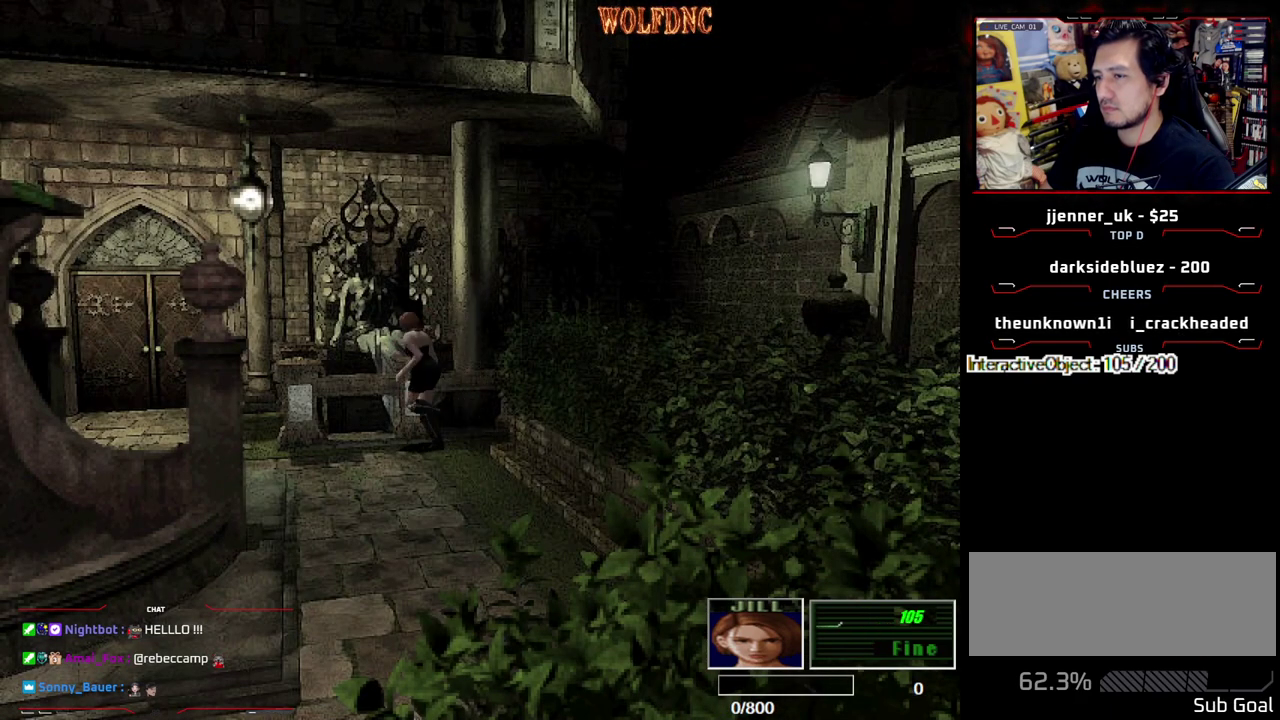
{"buttons": ["CROSS", "SQUARE", "DPAD_UP", "DPAD_RIGHT"], "events": [[50, "CROSS", "up"], [100, "CROSS", "down"], [133, "SQUARE", "up"], [183, "SQUARE", "down"], [333, "DPAD_RIGHT", "up"], [333, "SQUARE", "up"], [383, "SQUARE", "down"], [417, "DPAD_RIGHT", "down"]]}
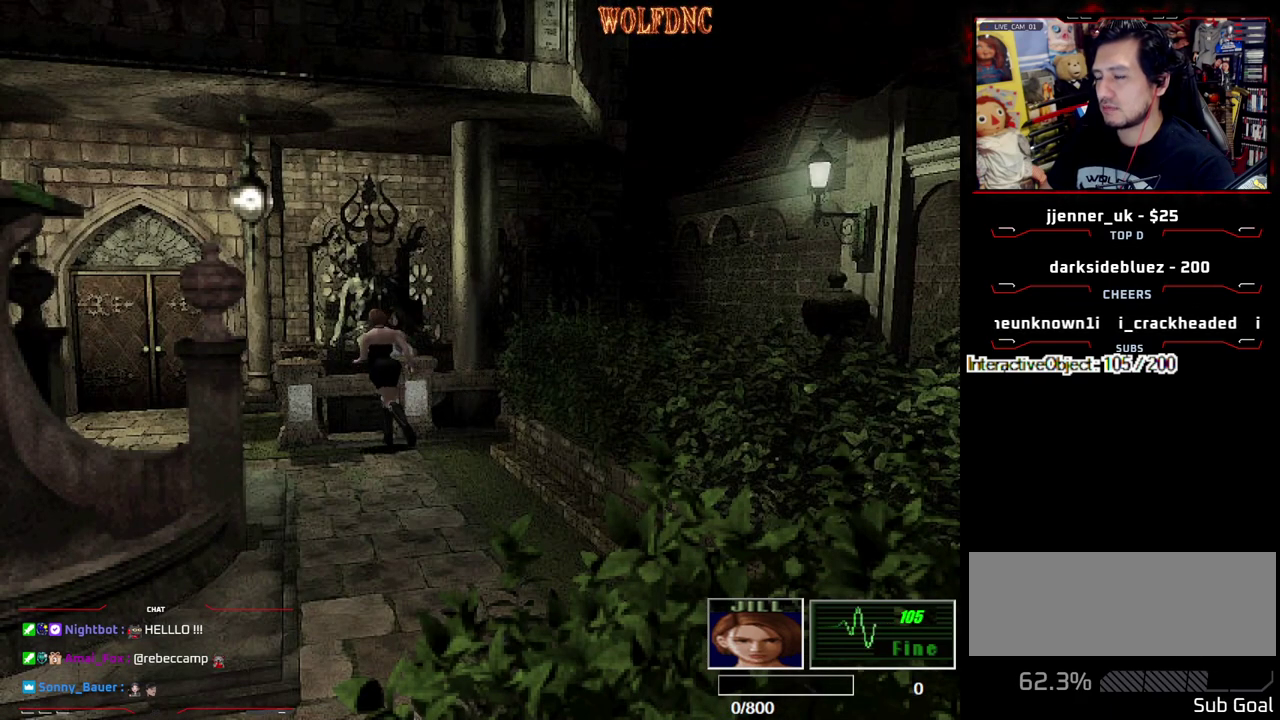
{"buttons": ["CROSS", "SQUARE", "DPAD_UP", "DPAD_LEFT"], "events": [[17, "DPAD_RIGHT", "up"], [67, "DPAD_LEFT", "down"], [150, "DPAD_LEFT", "up"], [150, "DPAD_RIGHT", "down"], [250, "DPAD_LEFT", "down"], [250, "DPAD_RIGHT", "up"]]}